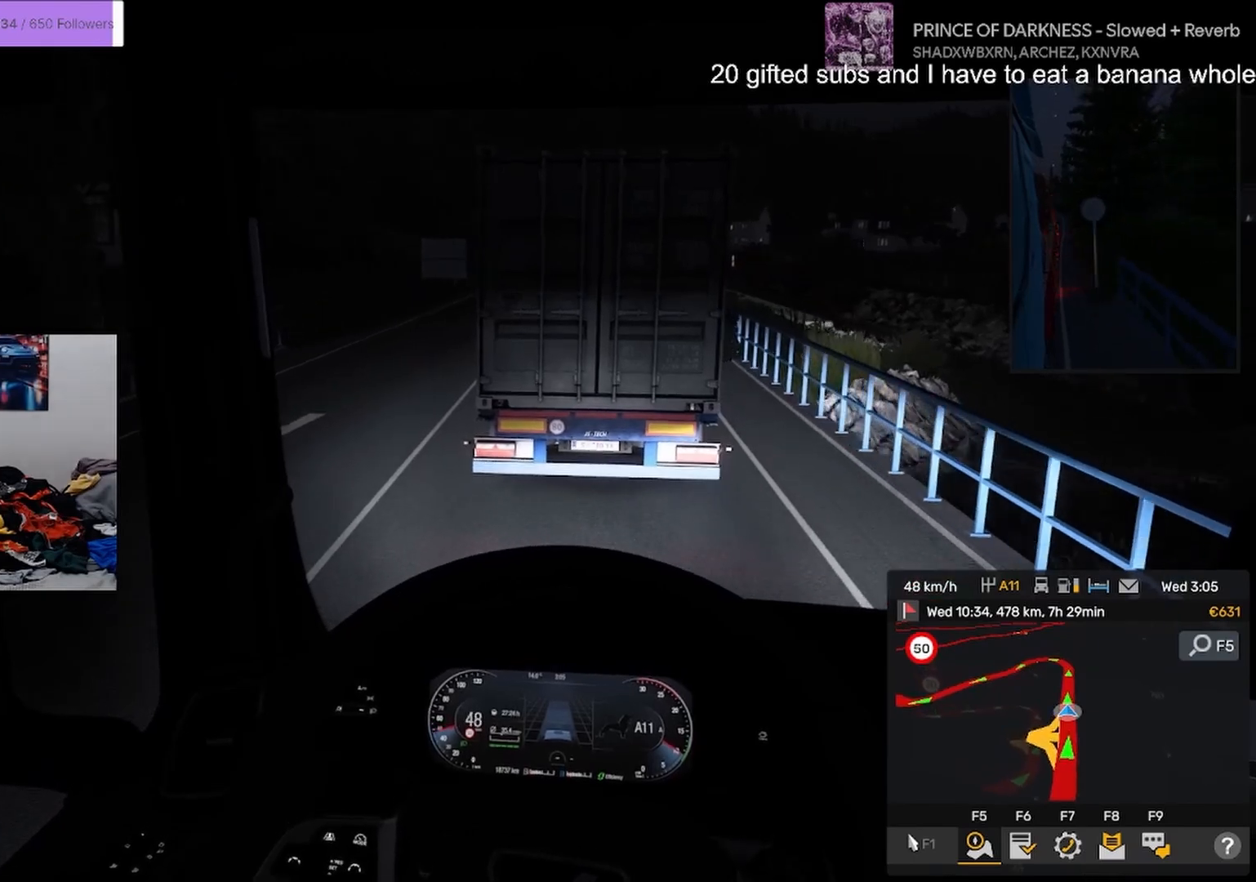
Gameplay with a controller (PlayStation layout); each line is a JSON object with the inputs held at the frame after it. "events" lists button and stick changes between this image and that frame as [ms after this image, input, new state], when the widget could be followed in between. Not read: TOUCHPAD.
{"buttons": [], "left_stick": "center", "right_stick": "center", "events": [[217, "L2", "up"]]}
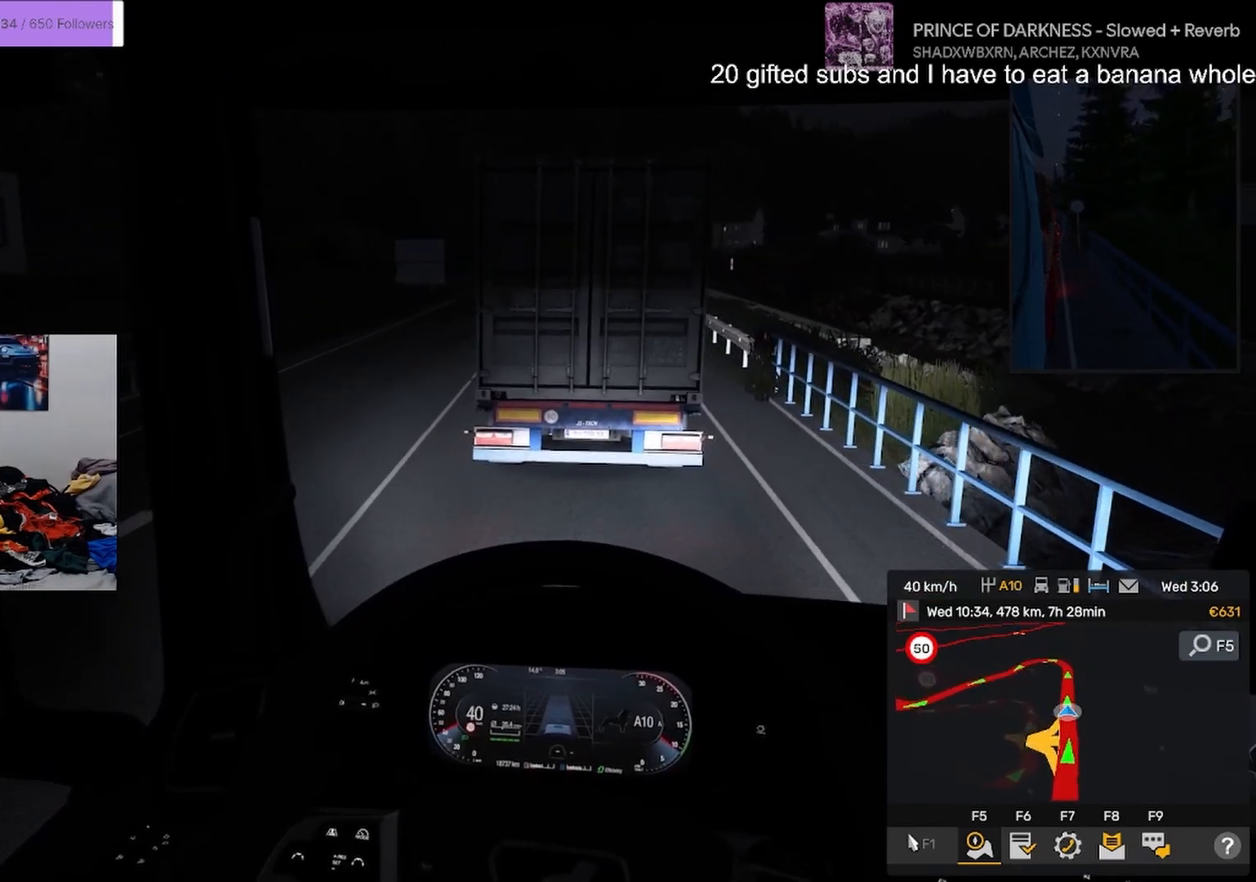
{"buttons": ["R2"], "left_stick": "center", "right_stick": "center", "events": [[201, "R2", "down"]]}
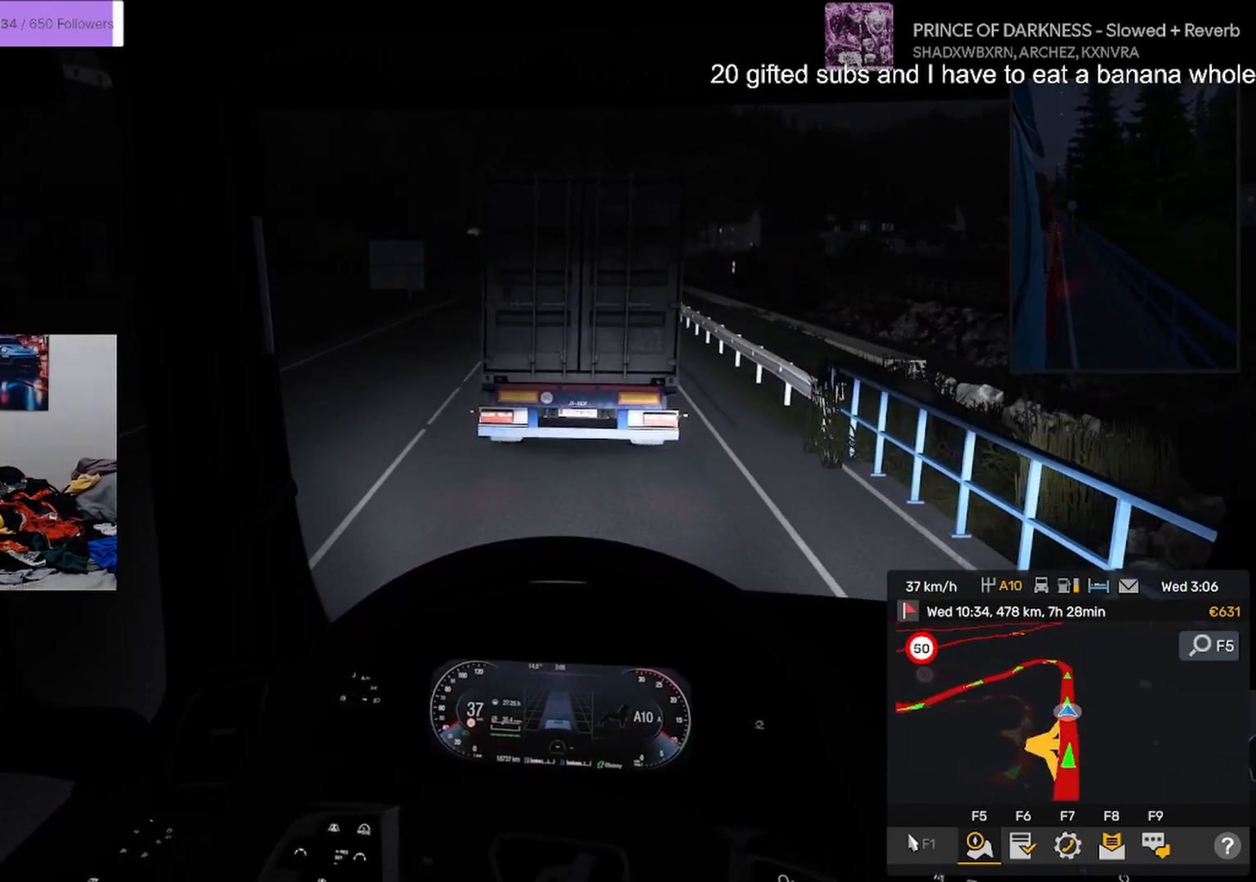
{"buttons": ["R2"], "left_stick": "center", "right_stick": "center", "events": []}
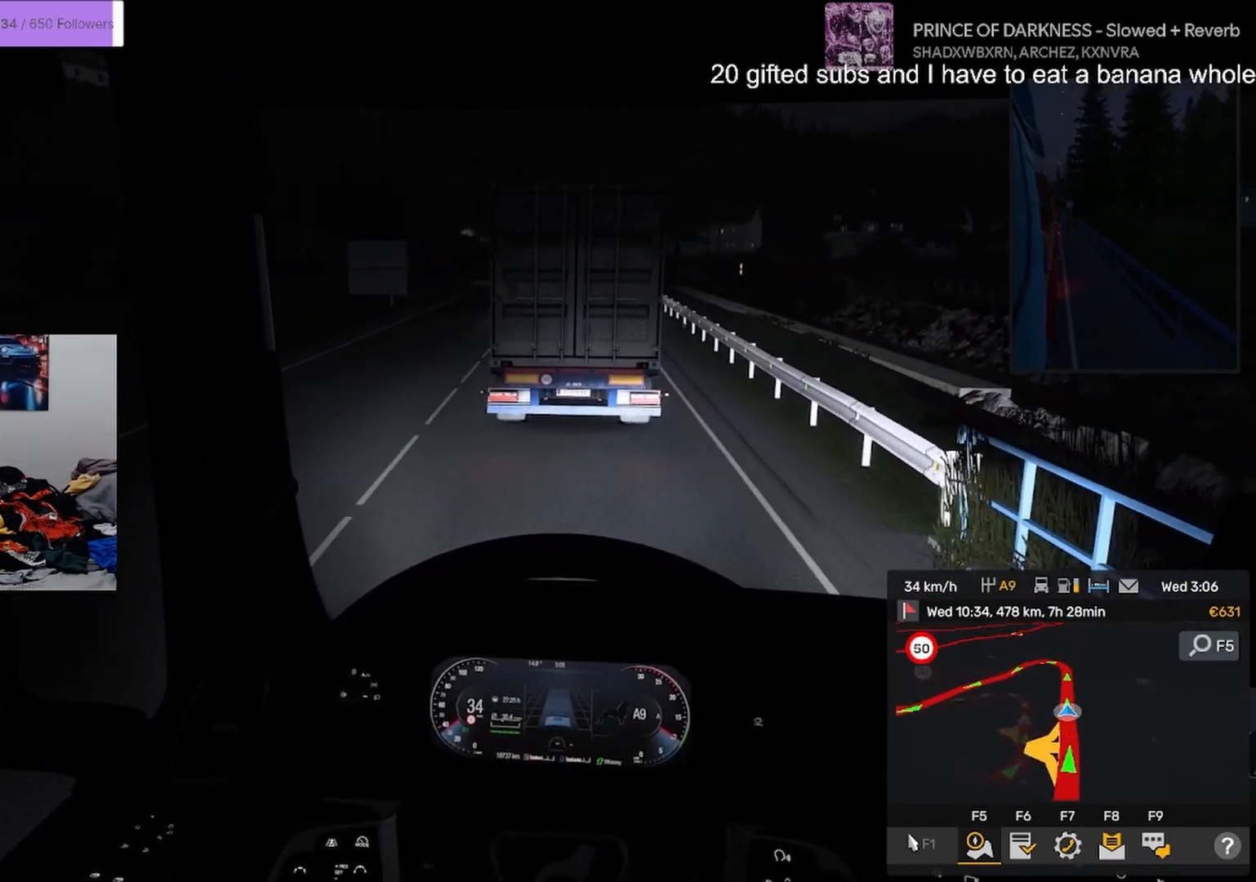
{"buttons": ["R2"], "left_stick": "center", "right_stick": "center"}